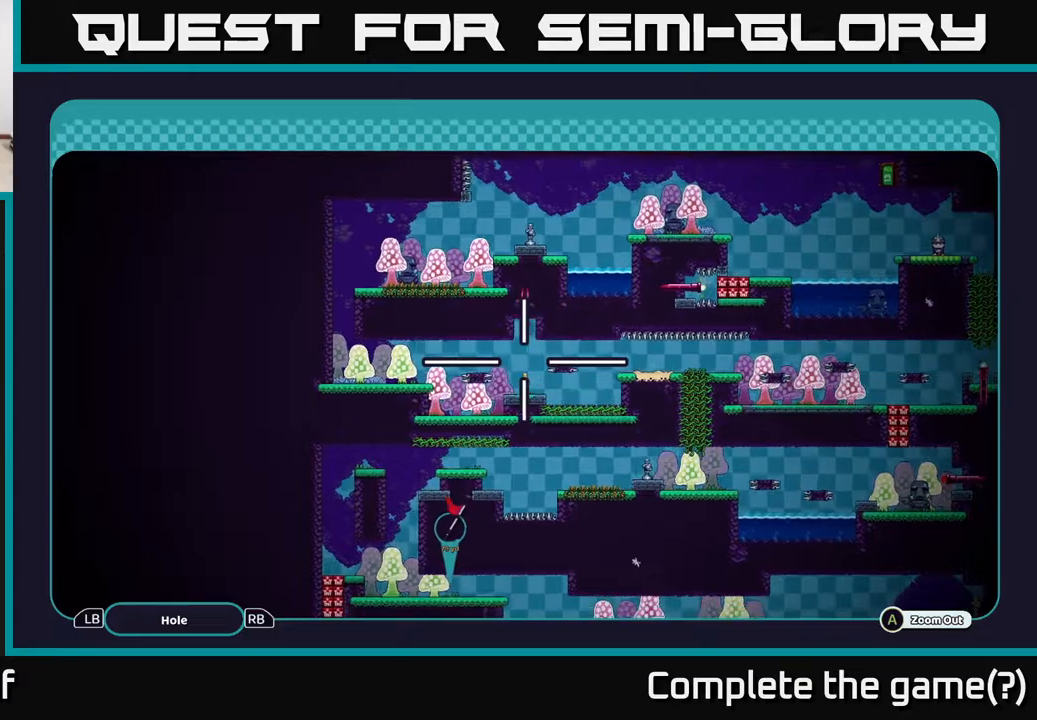
Gameplay with a controller (Xbox layout); each line is a JSON object with the inputs held at the frame after it. "events" lists button and stick changes between this image and that frame as [ms after this image, input, new state], when the widget could be followed in between.
{"buttons": ["A"], "left_stick": "up-right", "right_stick": "center", "events": [[33, "left_stick", "center"], [117, "left_stick", "down"], [250, "left_stick", "right"], [333, "left_stick", "up-right"]]}
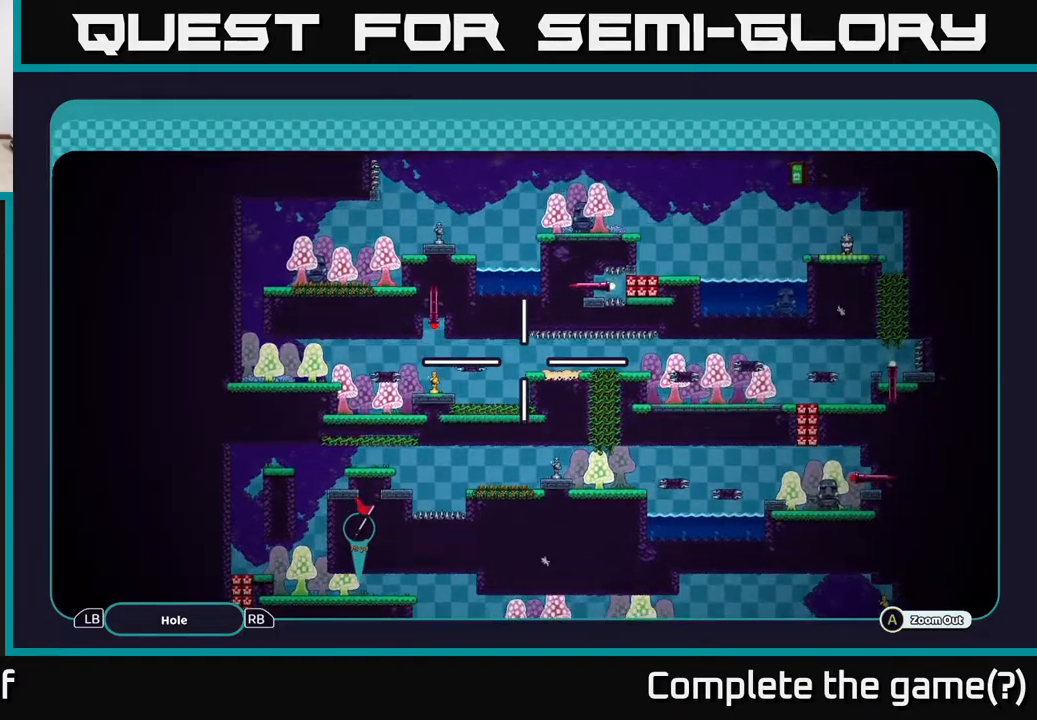
{"buttons": ["A"], "left_stick": "center", "right_stick": "center", "events": [[83, "left_stick", "center"]]}
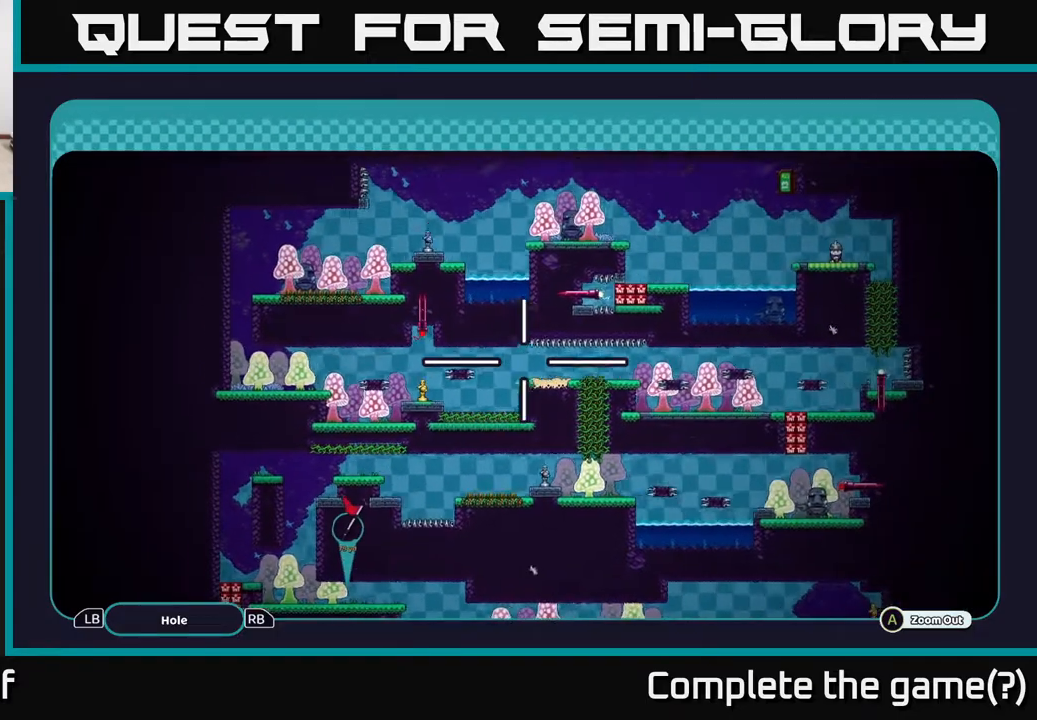
{"buttons": ["A"], "left_stick": "center", "right_stick": "center", "events": [[33, "left_stick", "up-right"], [283, "left_stick", "center"]]}
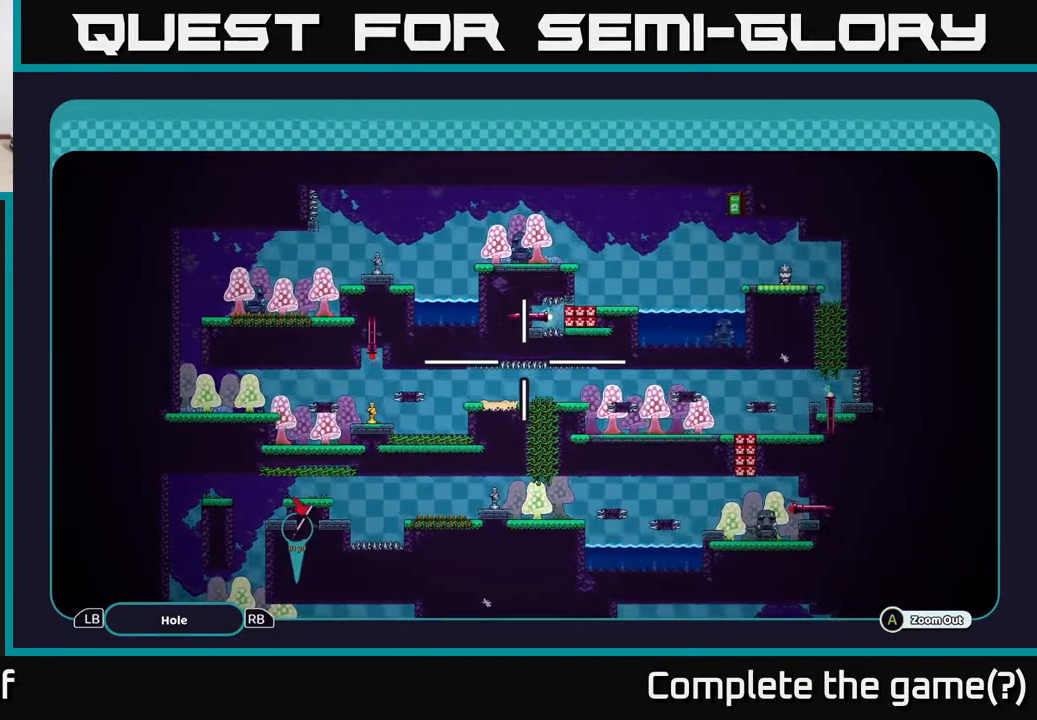
{"buttons": ["A"], "left_stick": "center", "right_stick": "center", "events": []}
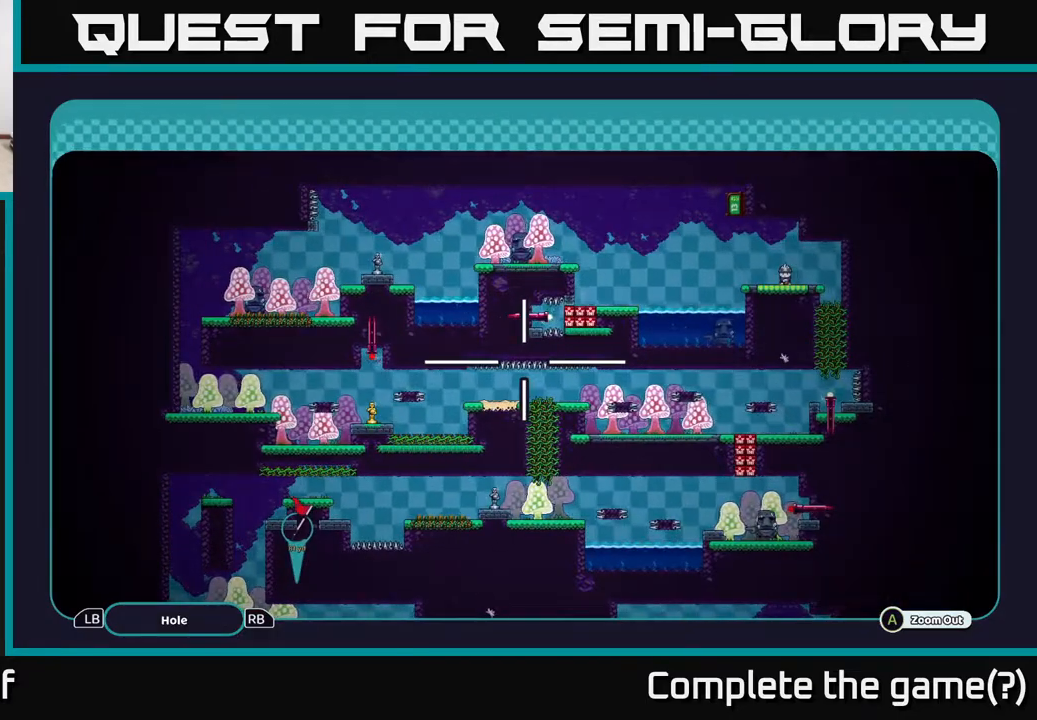
{"buttons": ["A"], "left_stick": "center", "right_stick": "center", "events": []}
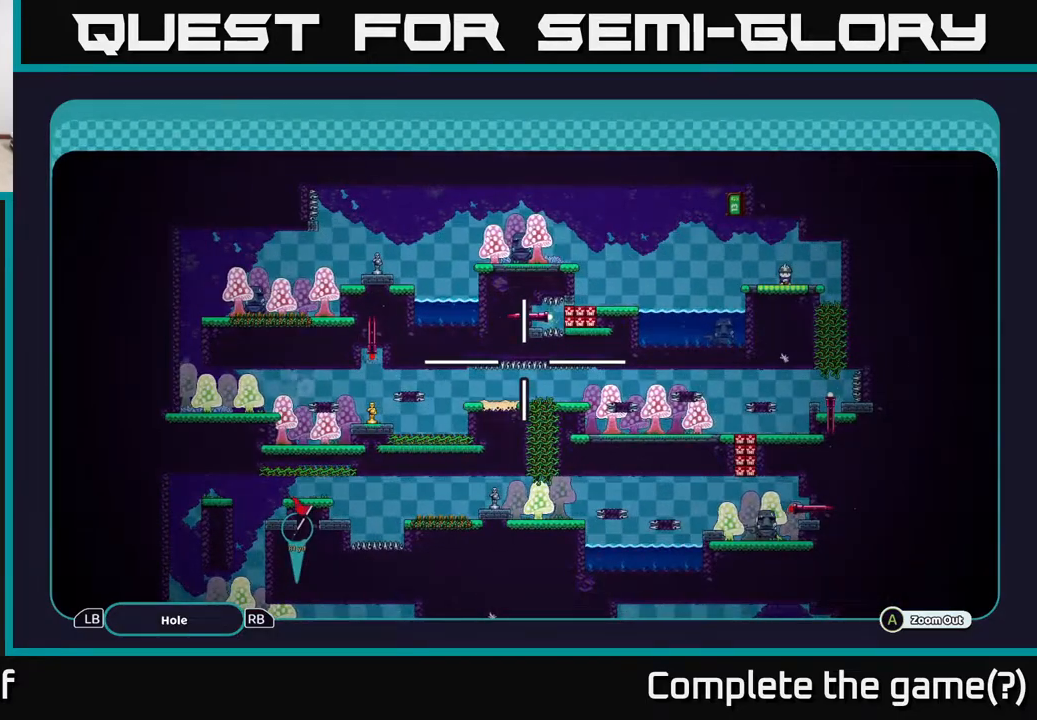
{"buttons": ["A"], "left_stick": "center", "right_stick": "center", "events": []}
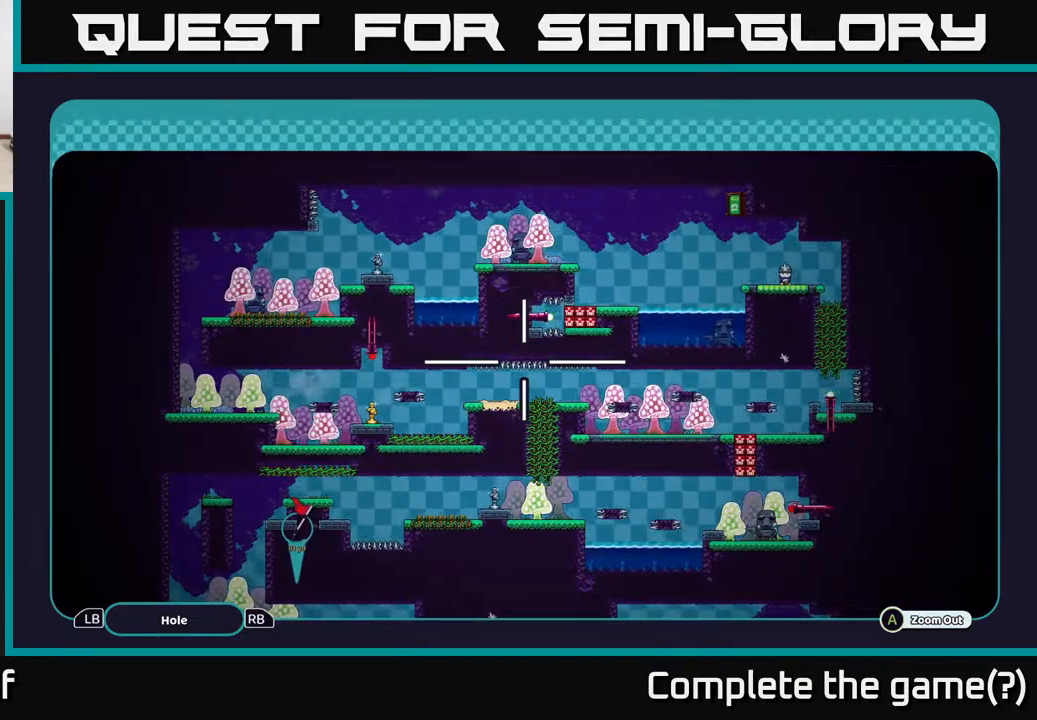
{"buttons": ["A"], "left_stick": "down-left", "right_stick": "center", "events": [[417, "left_stick", "down-left"]]}
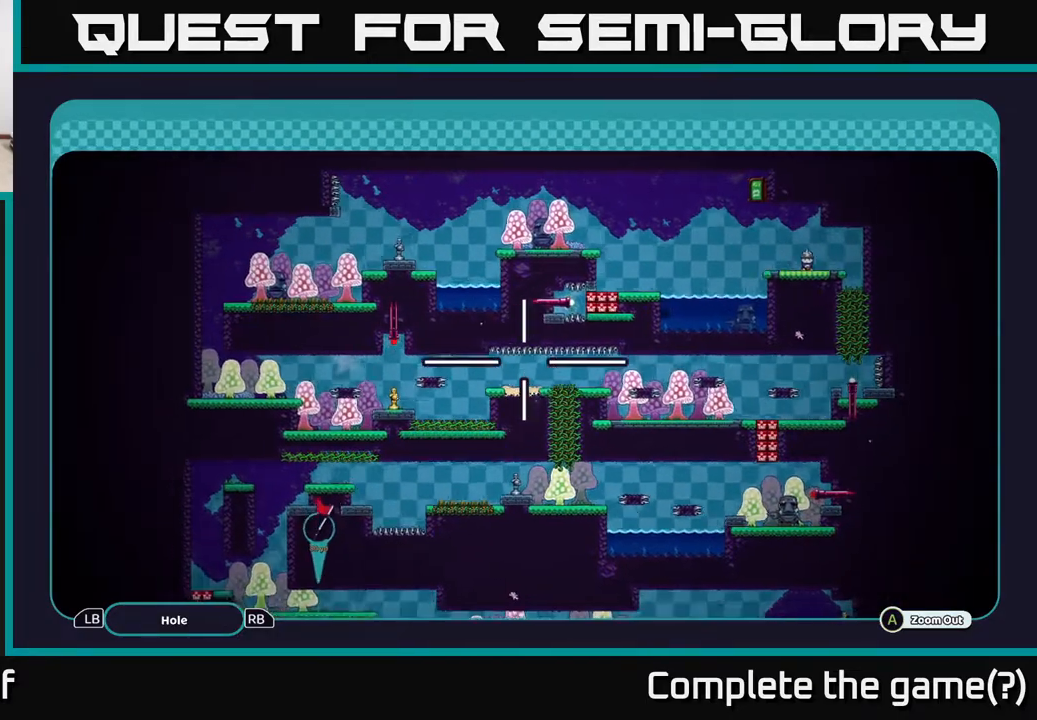
{"buttons": ["A"], "left_stick": "center", "right_stick": "center", "events": [[367, "left_stick", "center"]]}
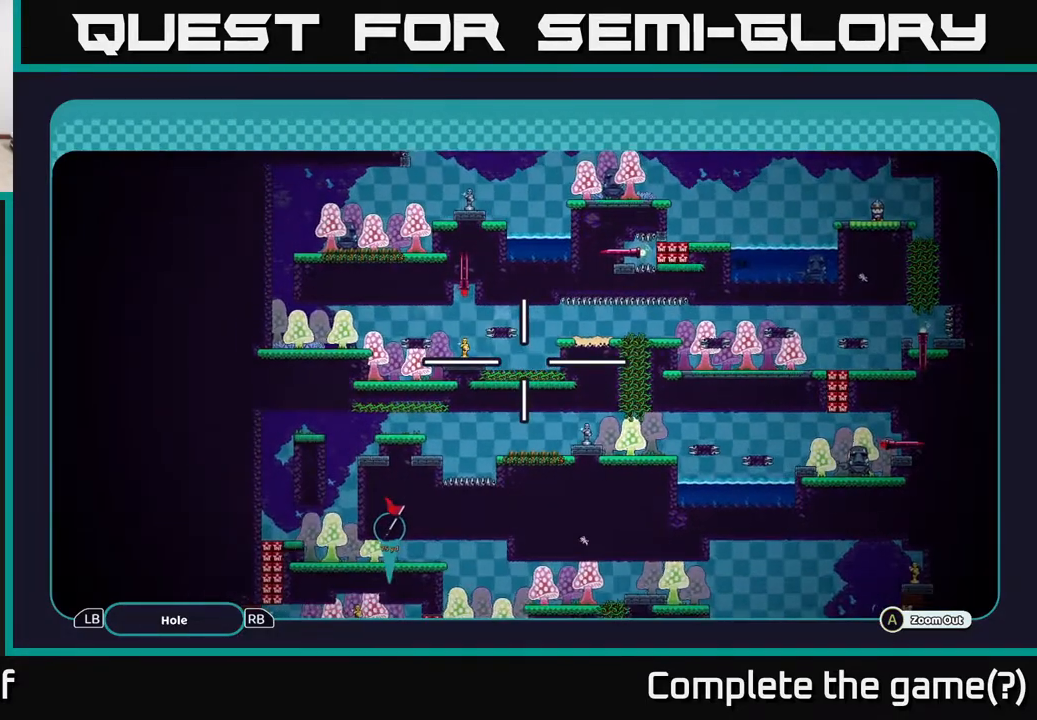
{"buttons": ["A"], "left_stick": "center", "right_stick": "center", "events": [[67, "left_stick", "right"], [283, "left_stick", "center"]]}
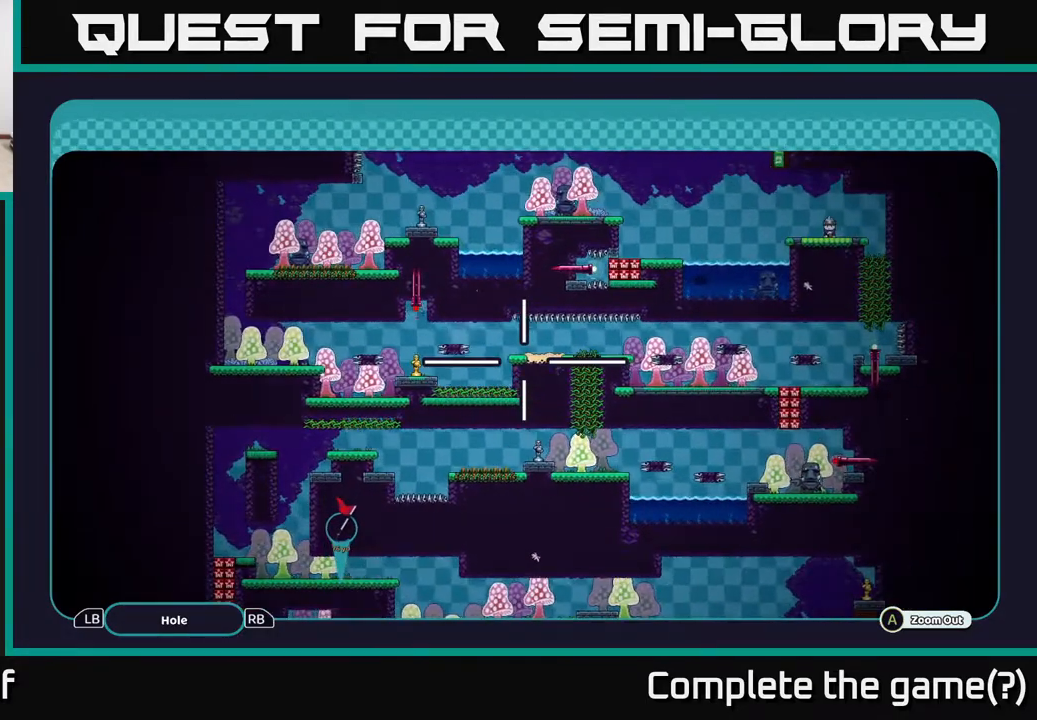
{"buttons": ["A"], "left_stick": "down-left", "right_stick": "center", "events": [[350, "left_stick", "down-left"]]}
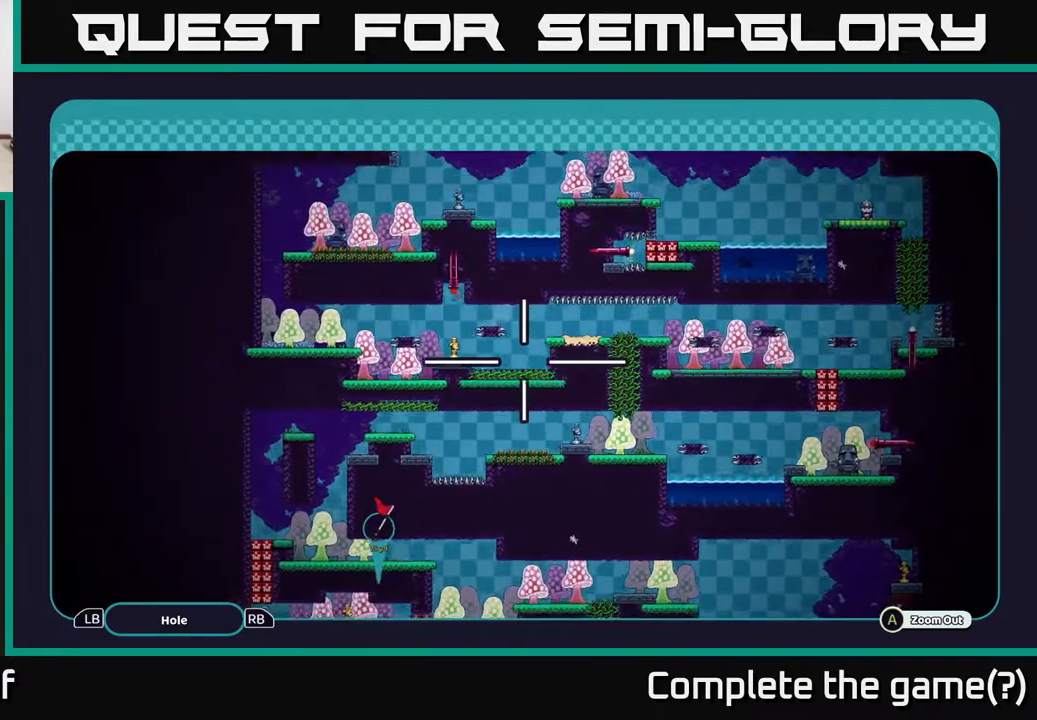
{"buttons": ["A"], "left_stick": "right", "right_stick": "center", "events": [[83, "left_stick", "left"], [217, "left_stick", "center"], [433, "left_stick", "right"]]}
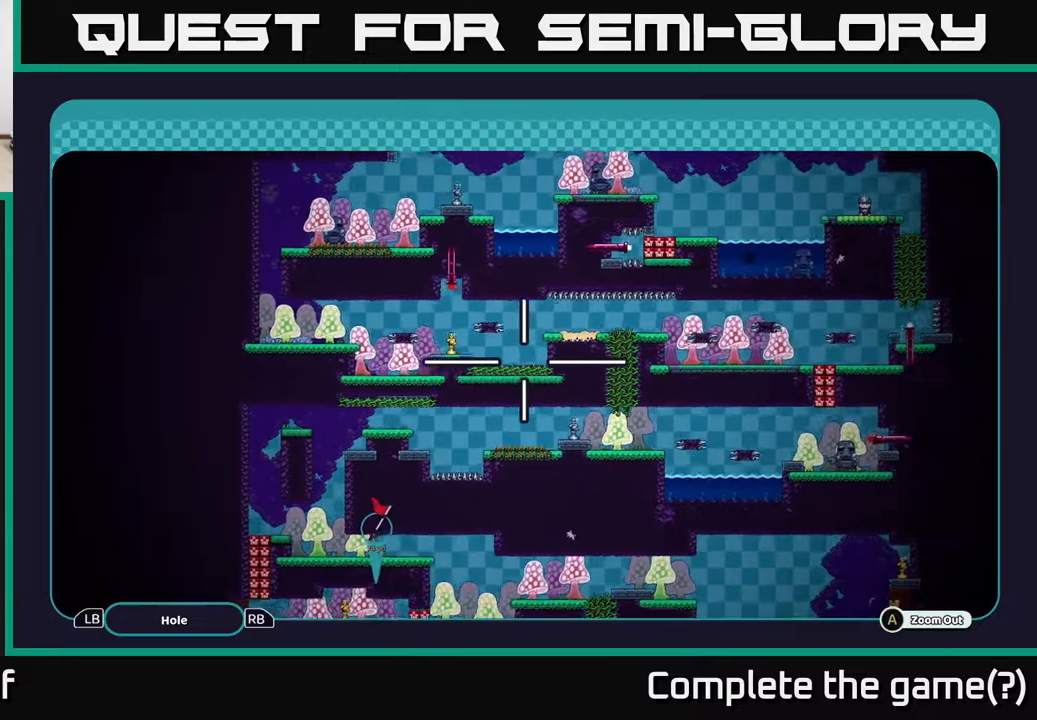
{"buttons": ["A"], "left_stick": "left", "right_stick": "center", "events": [[83, "left_stick", "up-right"], [283, "left_stick", "left"]]}
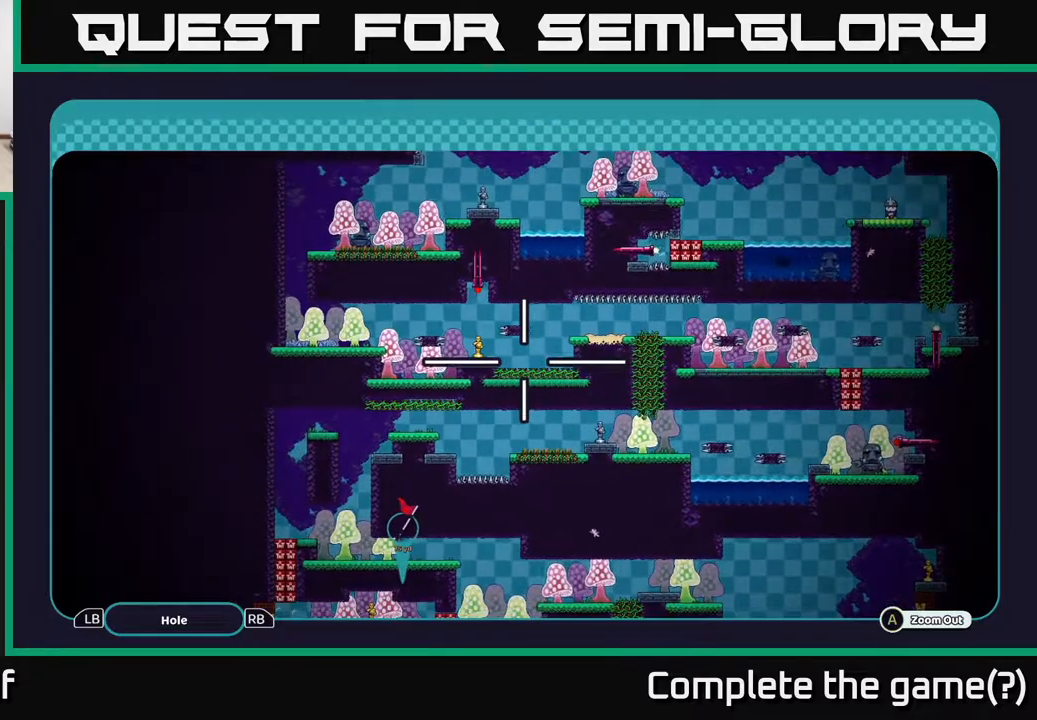
{"buttons": ["A"], "left_stick": "right", "right_stick": "center", "events": [[67, "left_stick", "center"], [317, "left_stick", "right"]]}
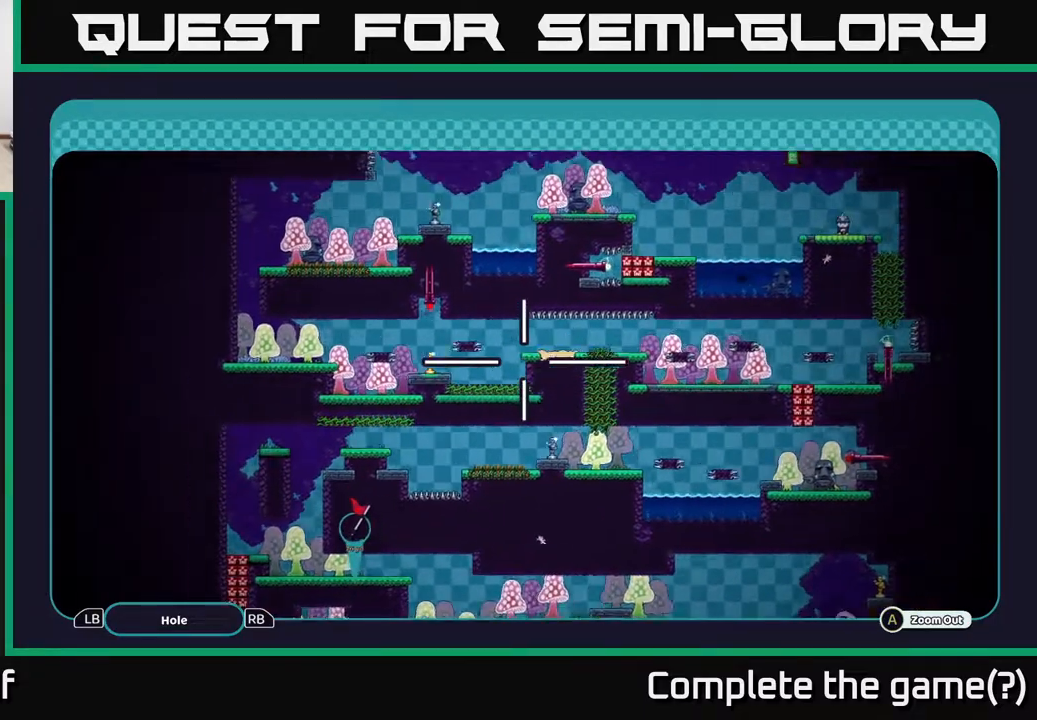
{"buttons": ["A"], "left_stick": "right", "right_stick": "center", "events": []}
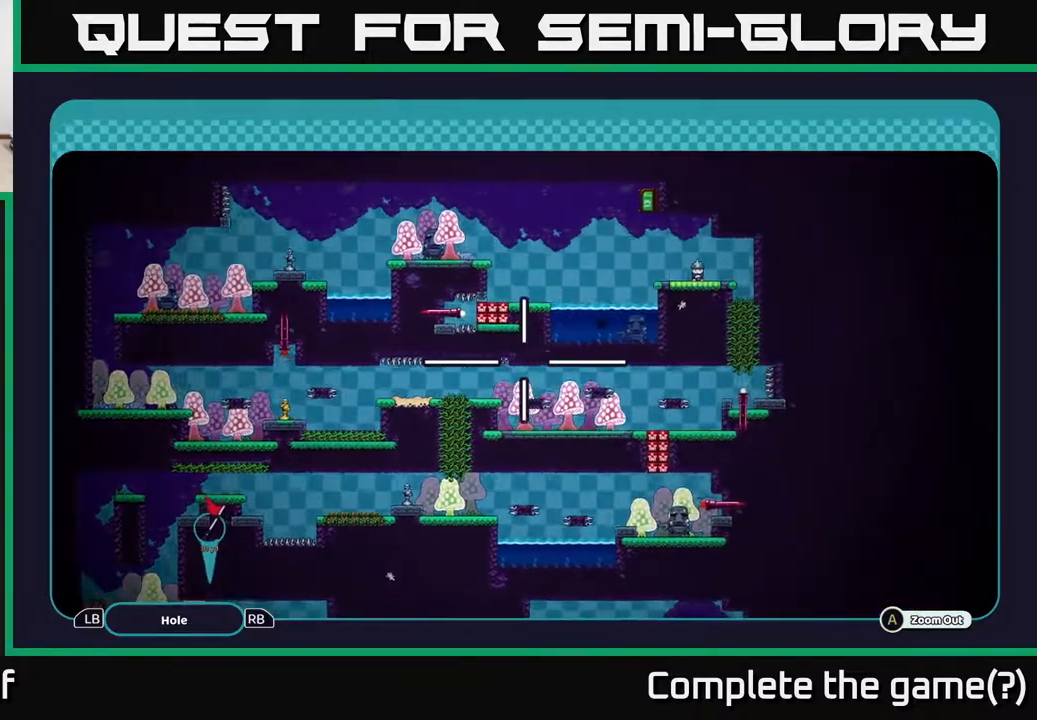
{"buttons": ["A"], "left_stick": "center", "right_stick": "center", "events": [[267, "left_stick", "down-right"], [500, "left_stick", "center"]]}
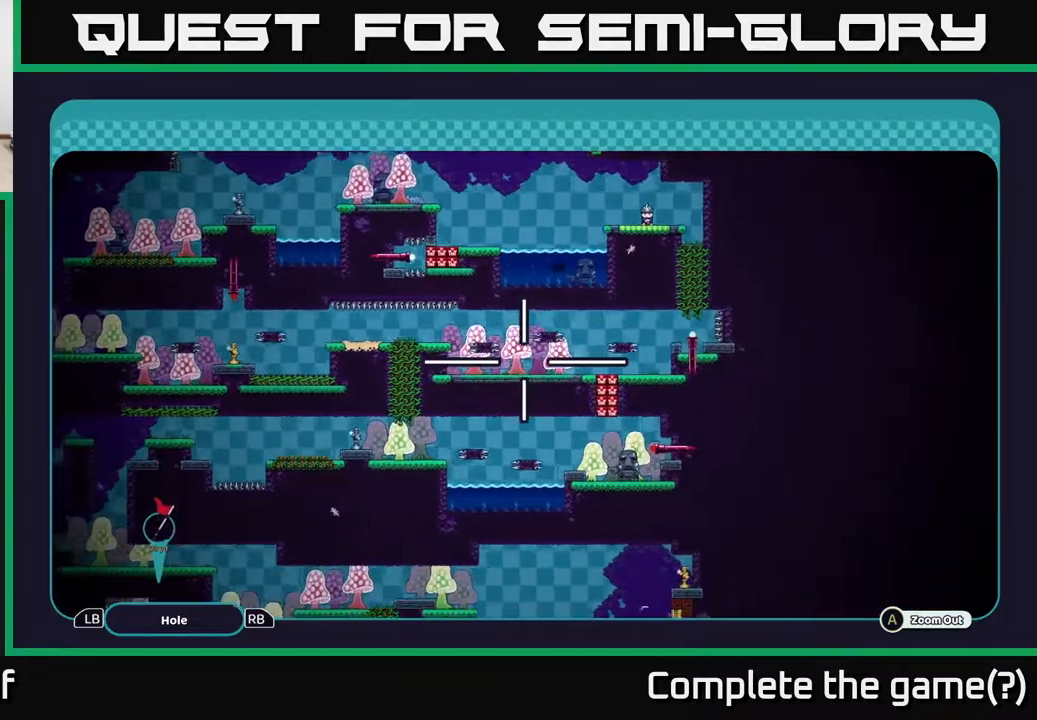
{"buttons": ["A"], "left_stick": "left", "right_stick": "center", "events": [[17, "left_stick", "left"]]}
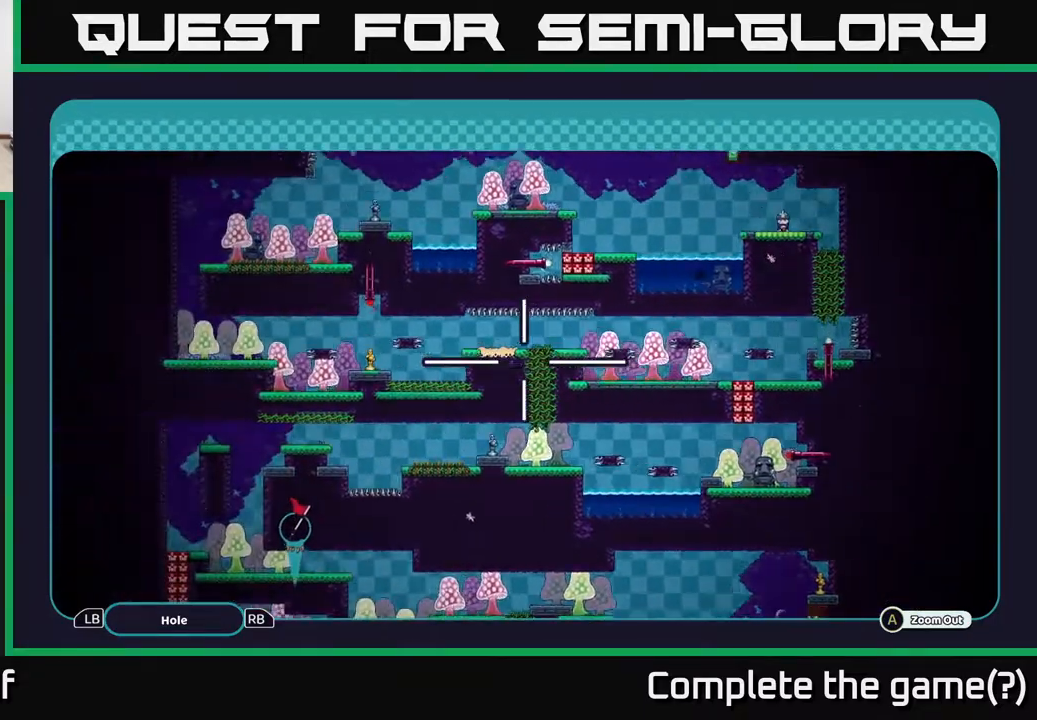
{"buttons": ["A"], "left_stick": "up-left", "right_stick": "center", "events": [[367, "left_stick", "up-left"]]}
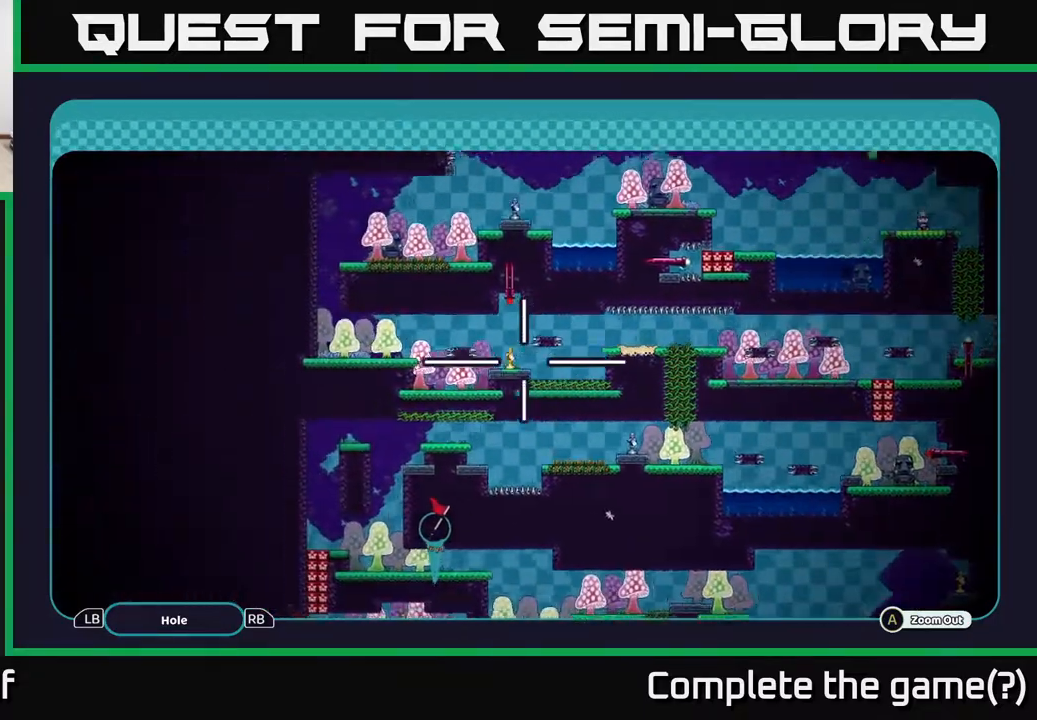
{"buttons": ["A"], "left_stick": "up-left", "right_stick": "center", "events": [[33, "left_stick", "down-left"], [100, "left_stick", "up-left"], [233, "left_stick", "down-right"], [417, "left_stick", "up-left"]]}
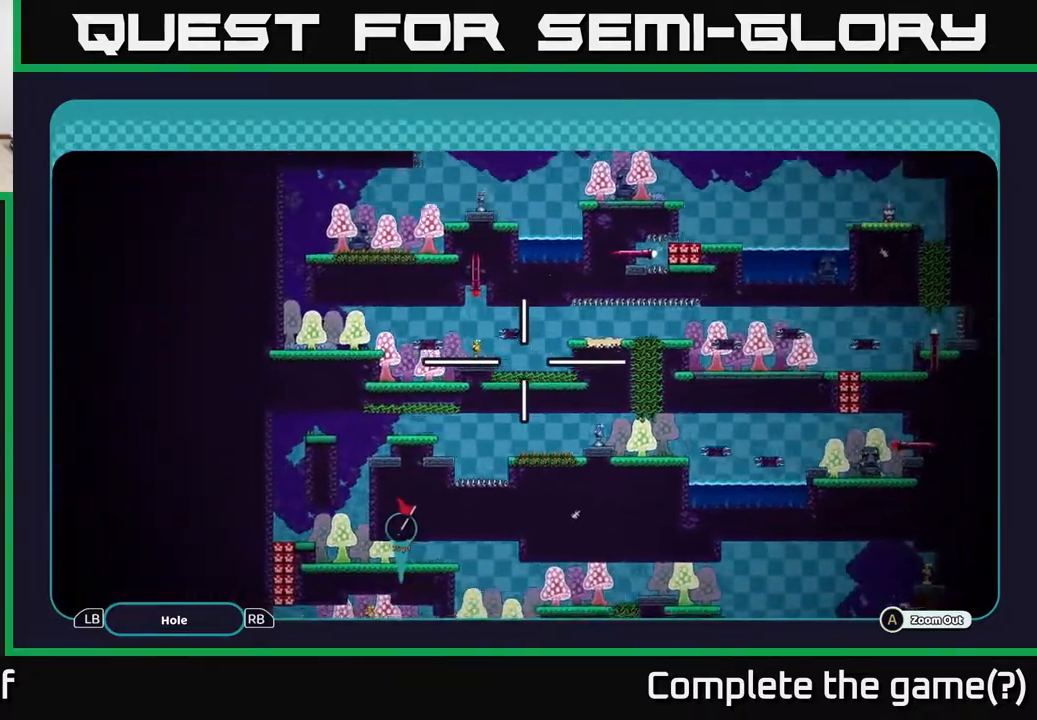
{"buttons": ["A"], "left_stick": "center", "right_stick": "center", "events": [[17, "left_stick", "right"], [183, "left_stick", "up-left"], [417, "left_stick", "center"]]}
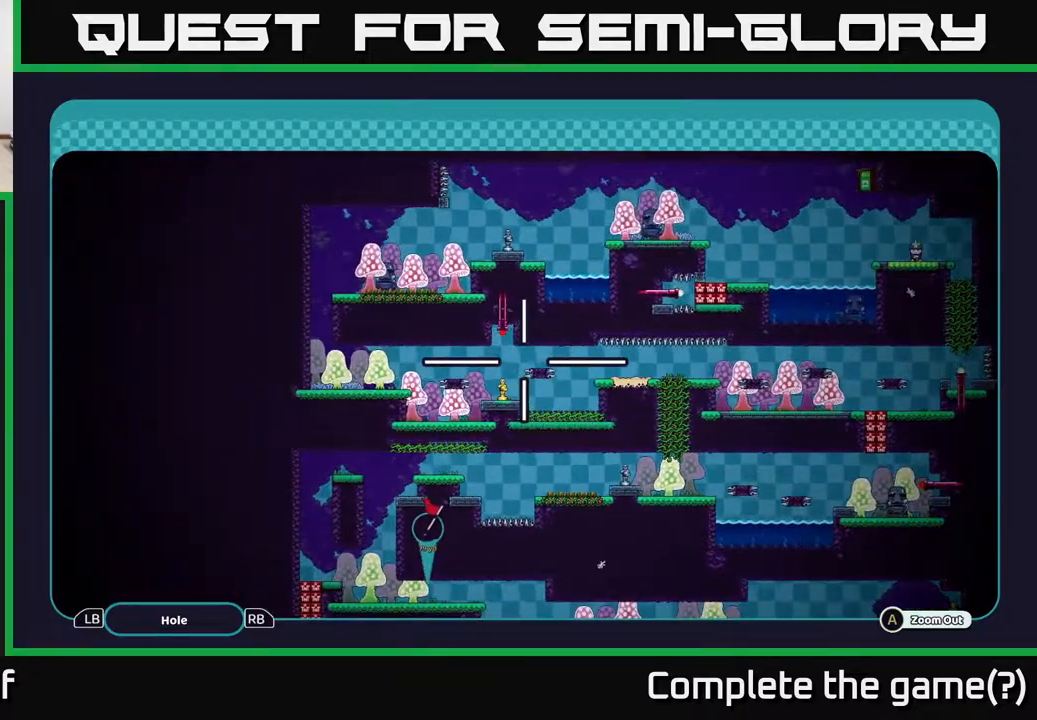
{"buttons": ["A"], "left_stick": "center", "right_stick": "center", "events": [[67, "left_stick", "down-left"], [283, "left_stick", "center"]]}
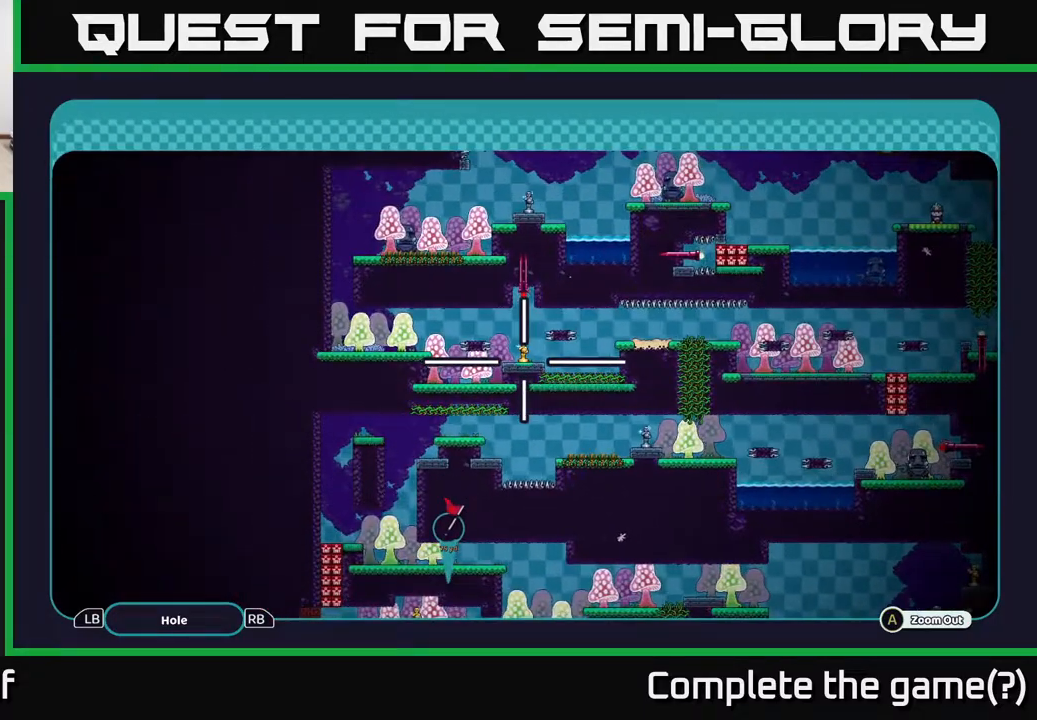
{"buttons": ["A"], "left_stick": "center", "right_stick": "center", "events": []}
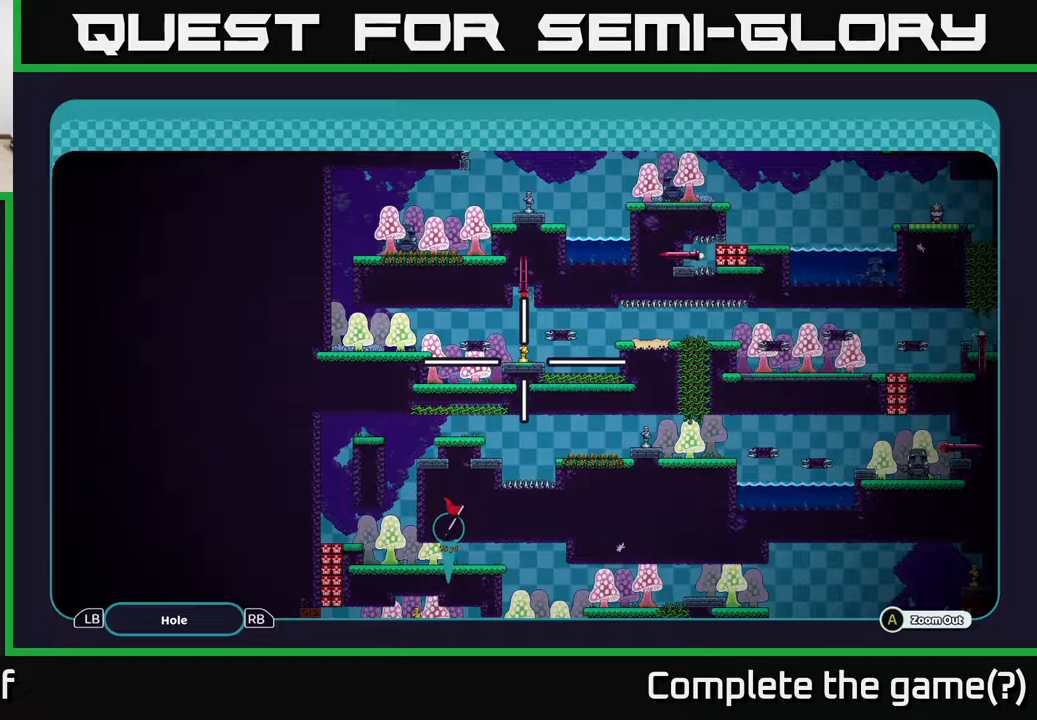
{"buttons": ["A"], "left_stick": "down", "right_stick": "center", "events": [[100, "left_stick", "up"], [283, "left_stick", "up-right"], [483, "left_stick", "down"]]}
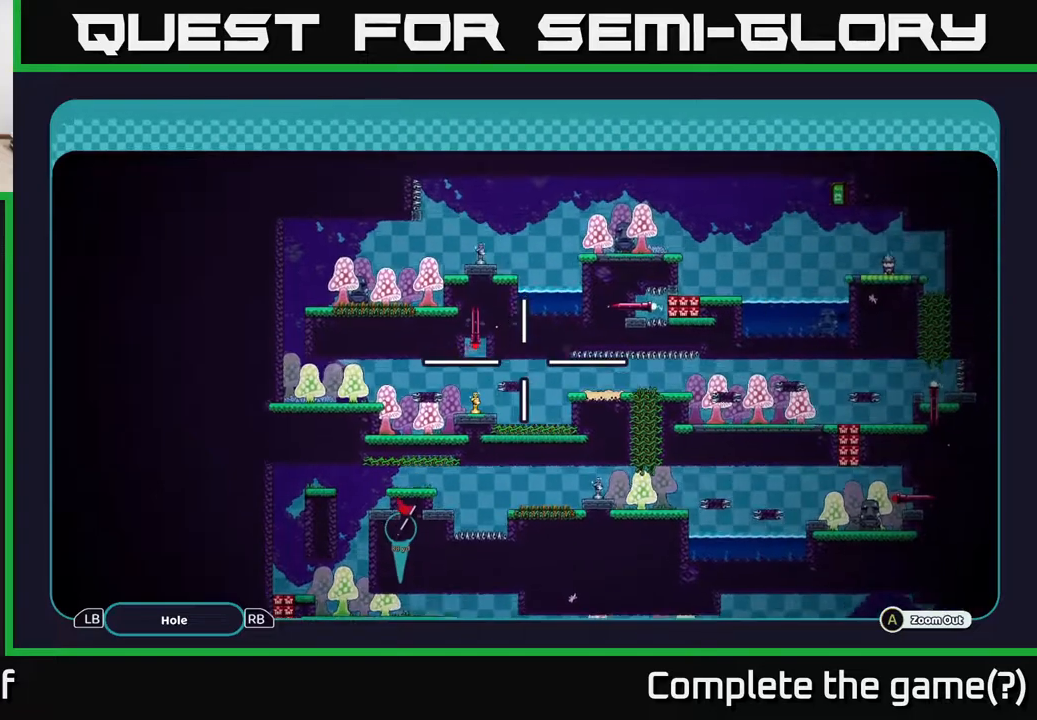
{"buttons": ["A"], "left_stick": "center", "right_stick": "center", "events": [[150, "left_stick", "center"]]}
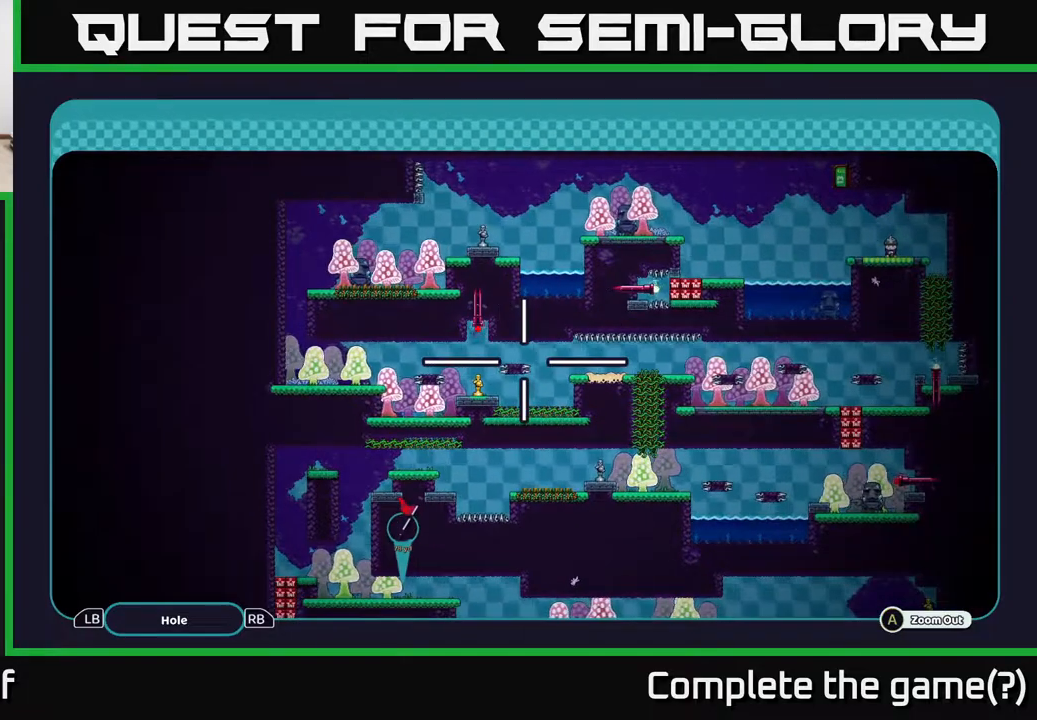
{"buttons": ["A"], "left_stick": "center", "right_stick": "center", "events": [[317, "left_stick", "up"], [400, "left_stick", "center"]]}
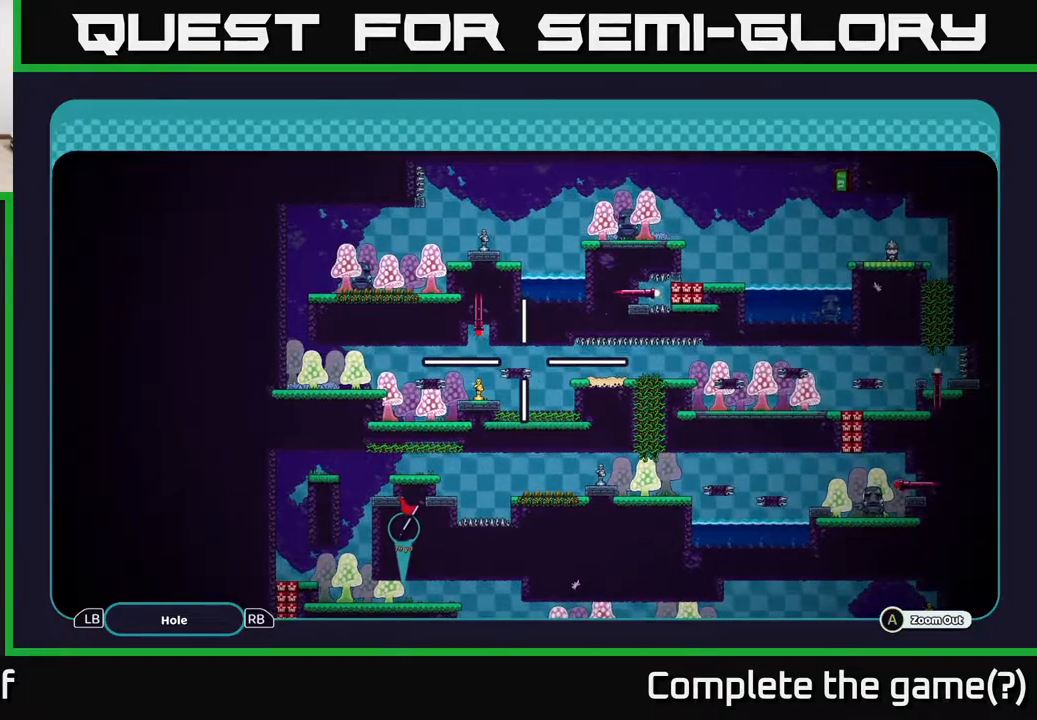
{"buttons": ["A"], "left_stick": "down-left", "right_stick": "center", "events": [[250, "left_stick", "down-left"]]}
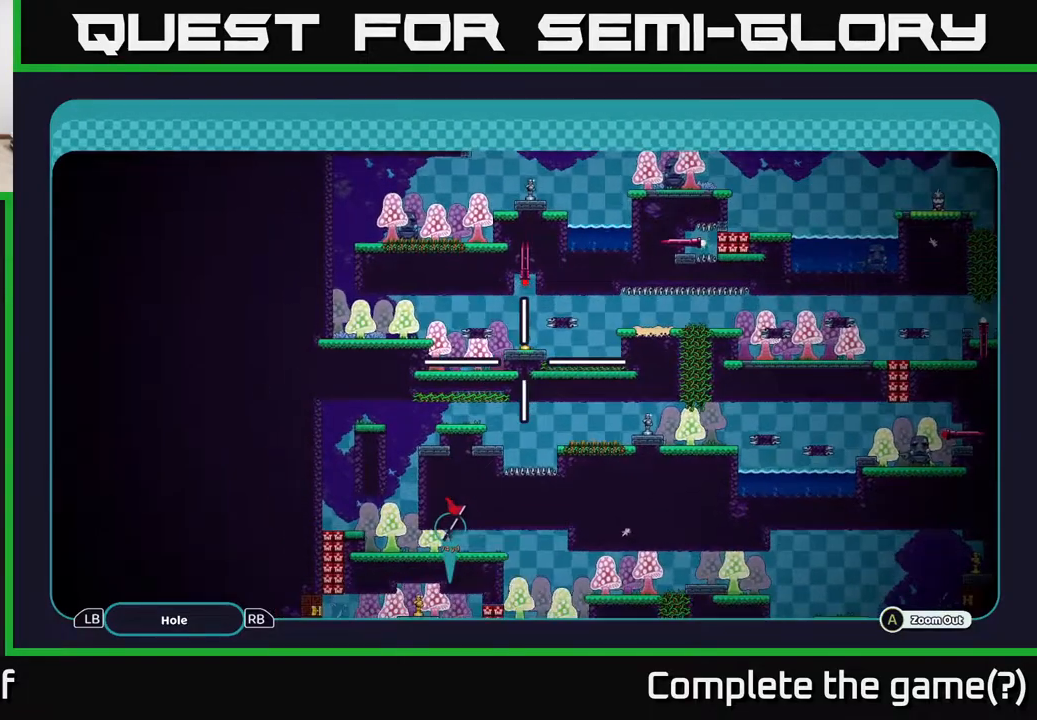
{"buttons": ["A"], "left_stick": "right", "right_stick": "center", "events": [[67, "left_stick", "center"], [133, "left_stick", "up"], [367, "left_stick", "up-right"], [467, "left_stick", "right"]]}
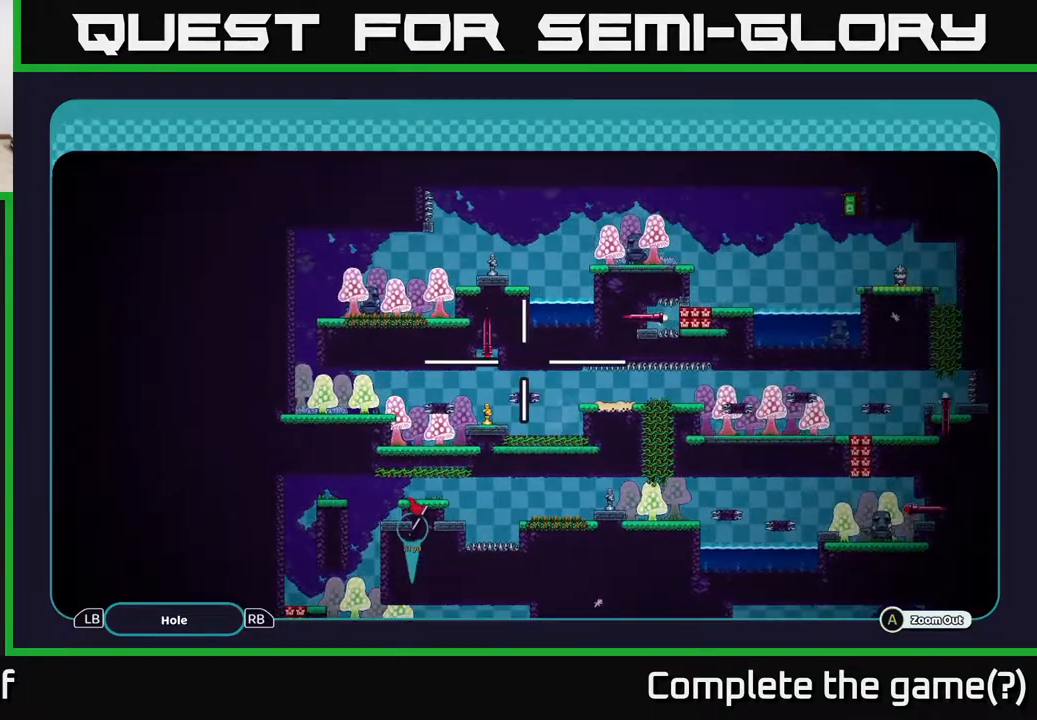
{"buttons": ["A"], "left_stick": "center", "right_stick": "center", "events": [[67, "left_stick", "down-left"], [167, "left_stick", "down-right"], [267, "left_stick", "center"]]}
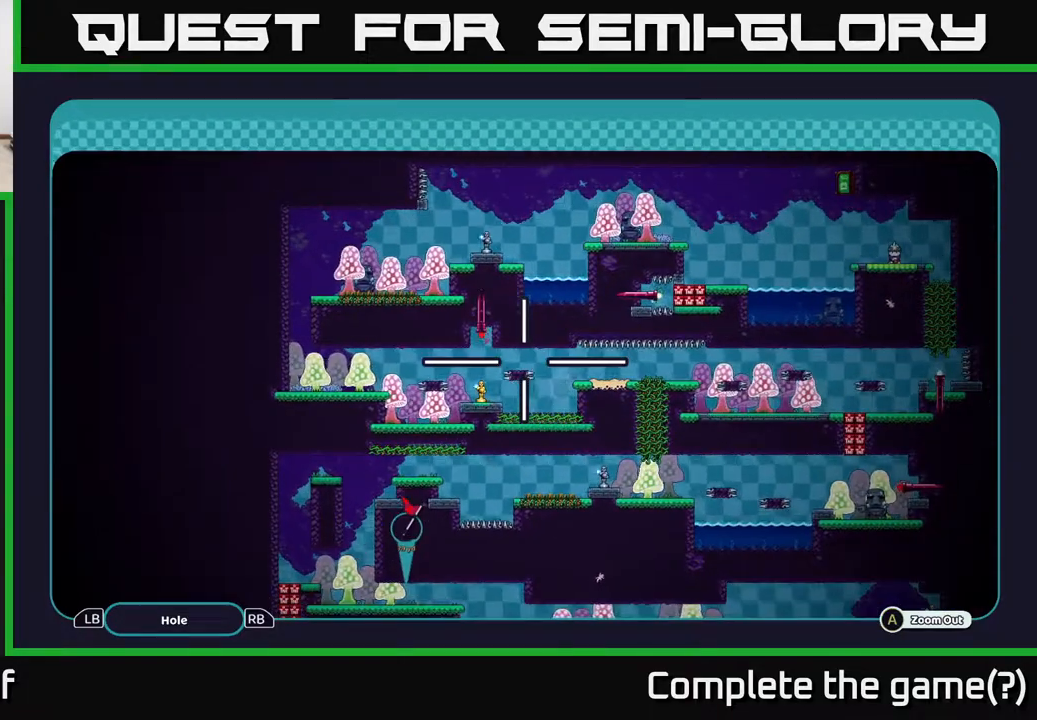
{"buttons": ["A"], "left_stick": "center", "right_stick": "center", "events": [[167, "left_stick", "right"], [450, "left_stick", "center"]]}
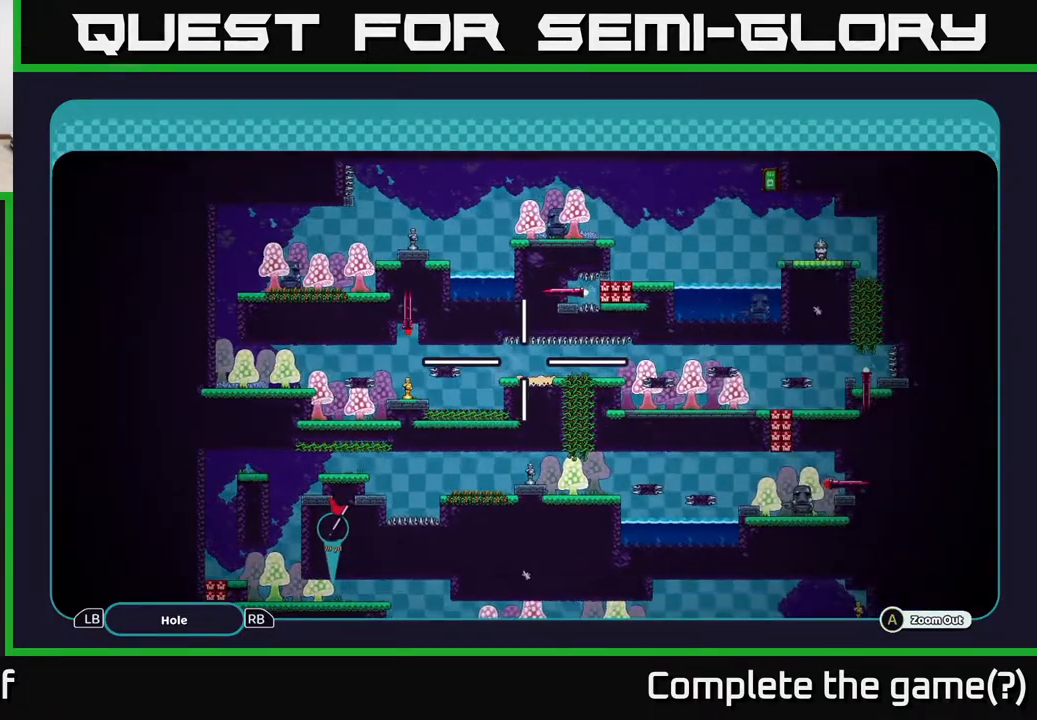
{"buttons": ["A"], "left_stick": "right", "right_stick": "center", "events": [[467, "left_stick", "right"]]}
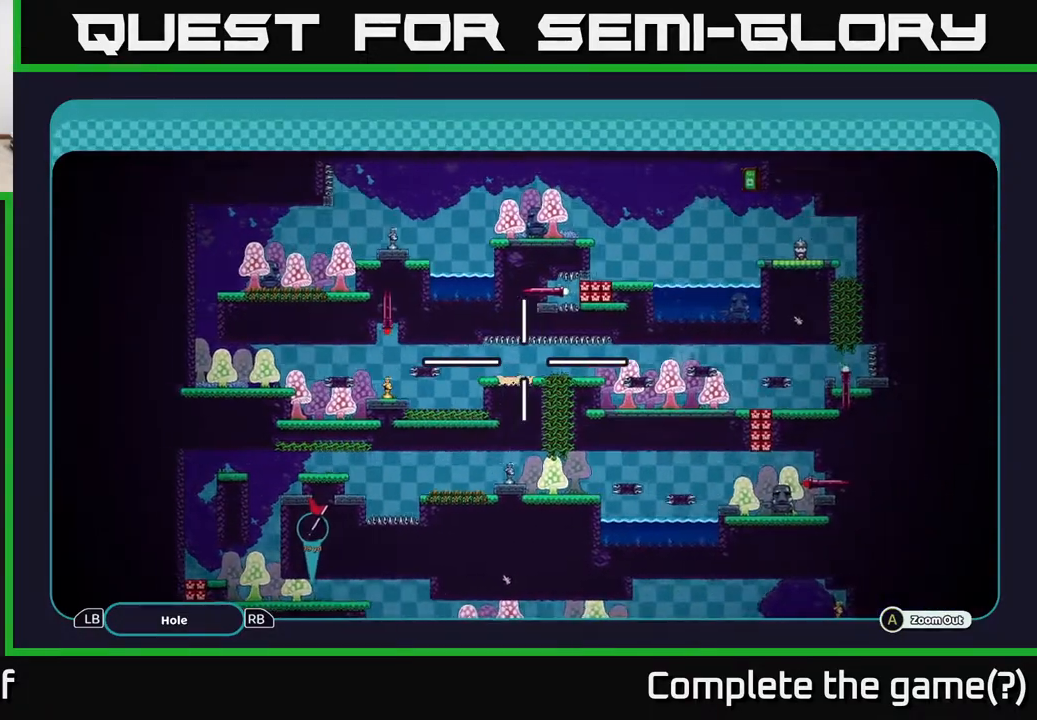
{"buttons": ["A"], "left_stick": "center", "right_stick": "center", "events": [[500, "left_stick", "center"]]}